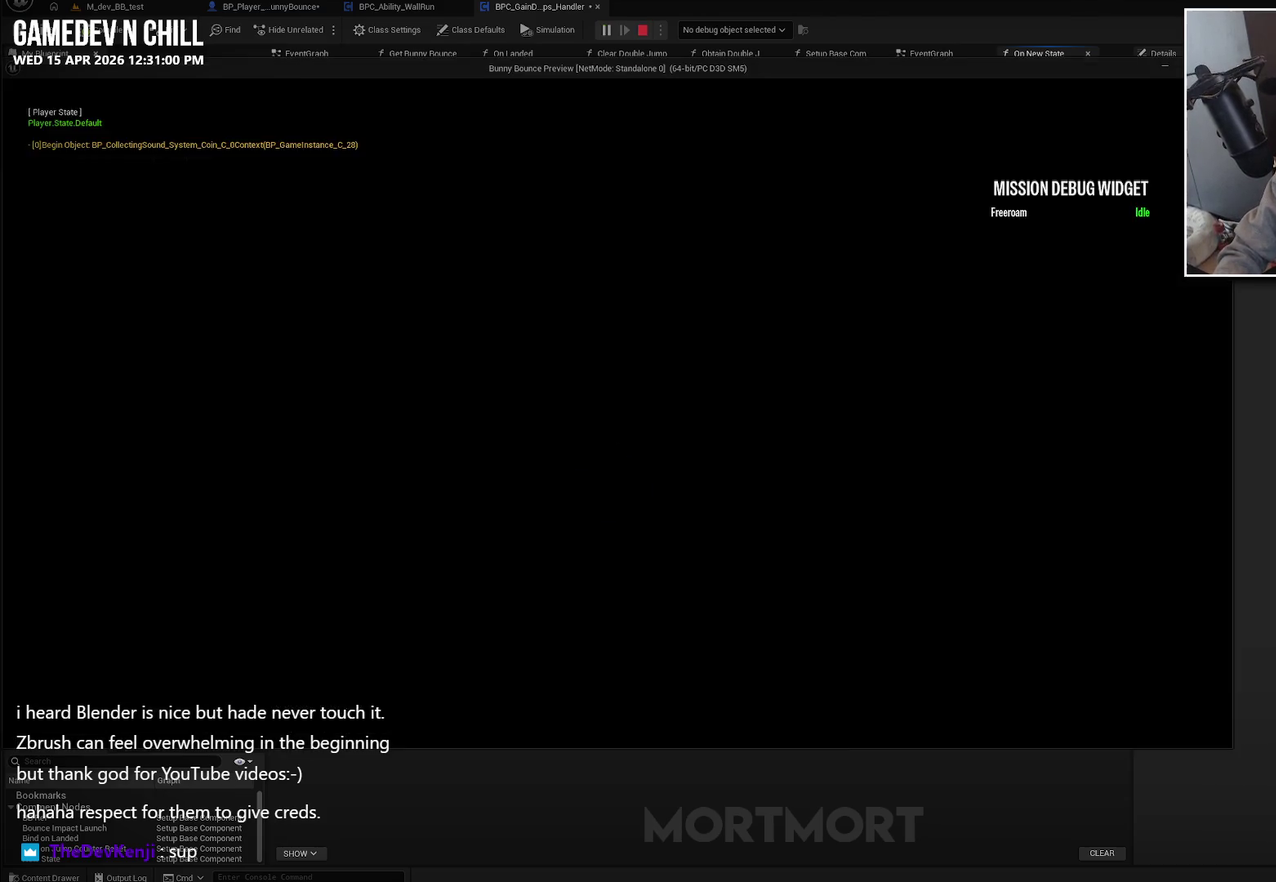
Gameplay with a controller (Xbox layout); each line is a JSON object with the inputs held at the frame after it. "events" lists button and stick changes between this image and that frame as [ms after this image, input, new state], when the widget could be followed in between.
{"buttons": ["A"], "left_stick": "up-left", "right_stick": "center", "events": [[400, "A", "down"], [400, "left_stick", "up-left"]]}
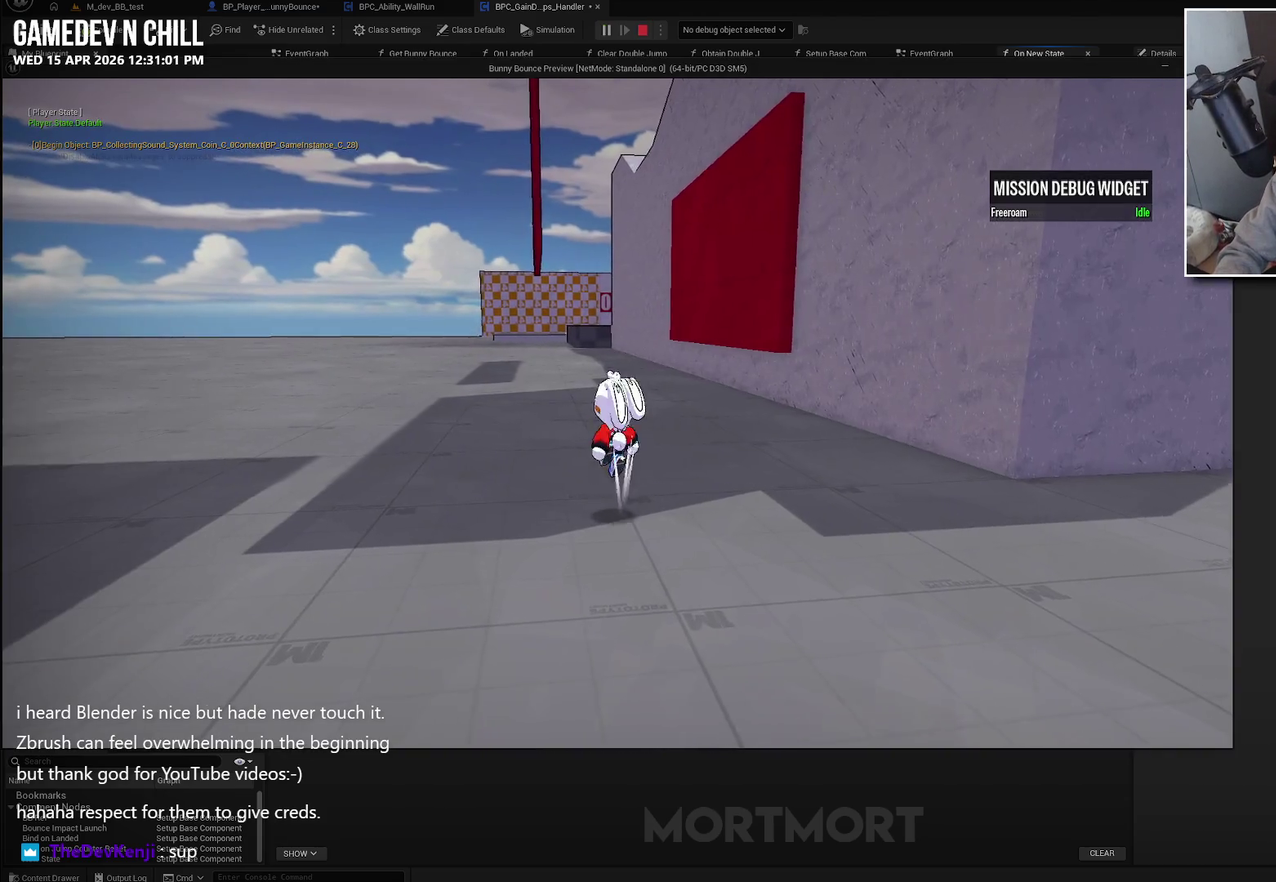
{"buttons": [], "left_stick": "down", "right_stick": "center", "events": [[17, "A", "up"], [117, "A", "down"], [117, "left_stick", "left"], [217, "left_stick", "down-left"], [317, "left_stick", "down"], [350, "A", "up"]]}
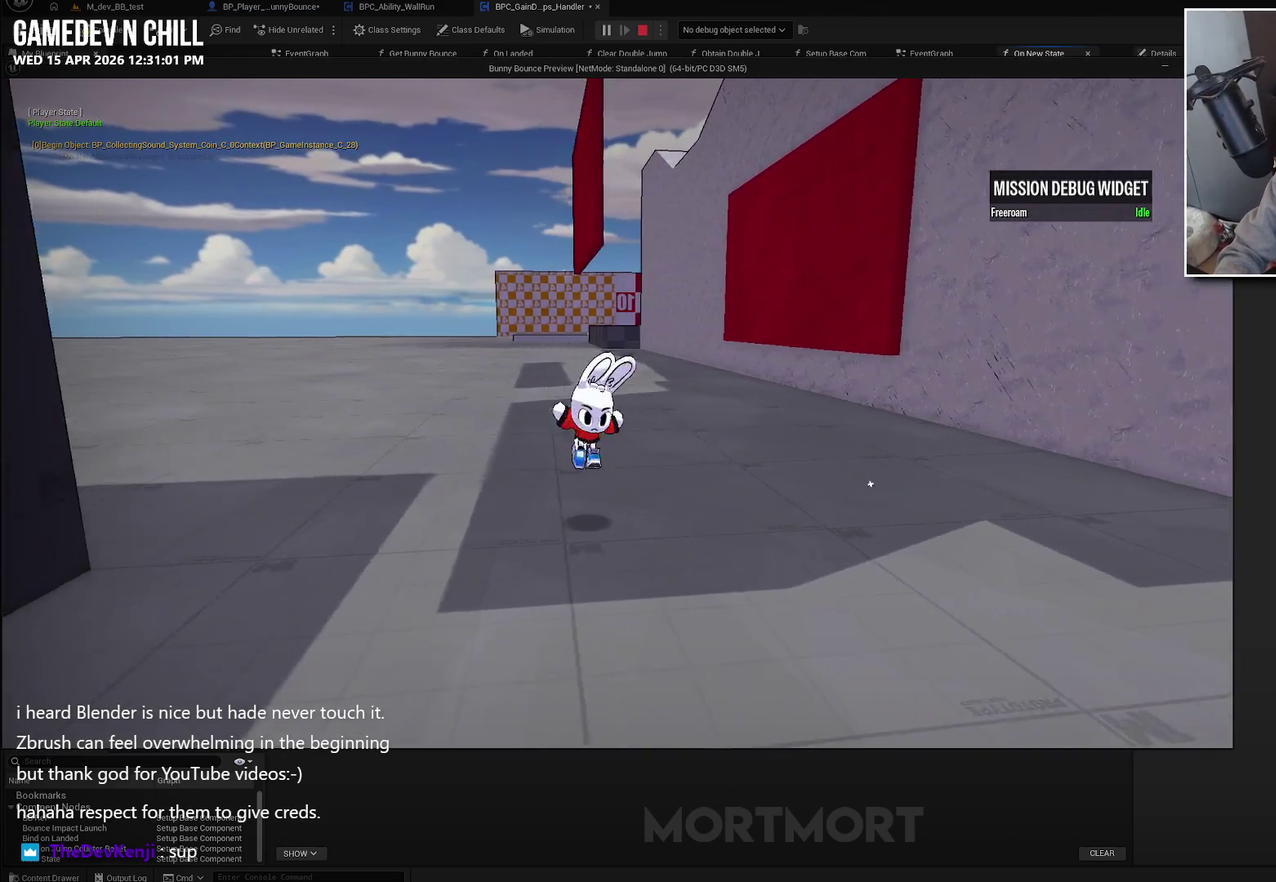
{"buttons": [], "left_stick": "up-right", "right_stick": "center", "events": [[233, "A", "down"], [233, "left_stick", "down-right"], [383, "left_stick", "right"], [450, "A", "up"], [500, "left_stick", "up-right"]]}
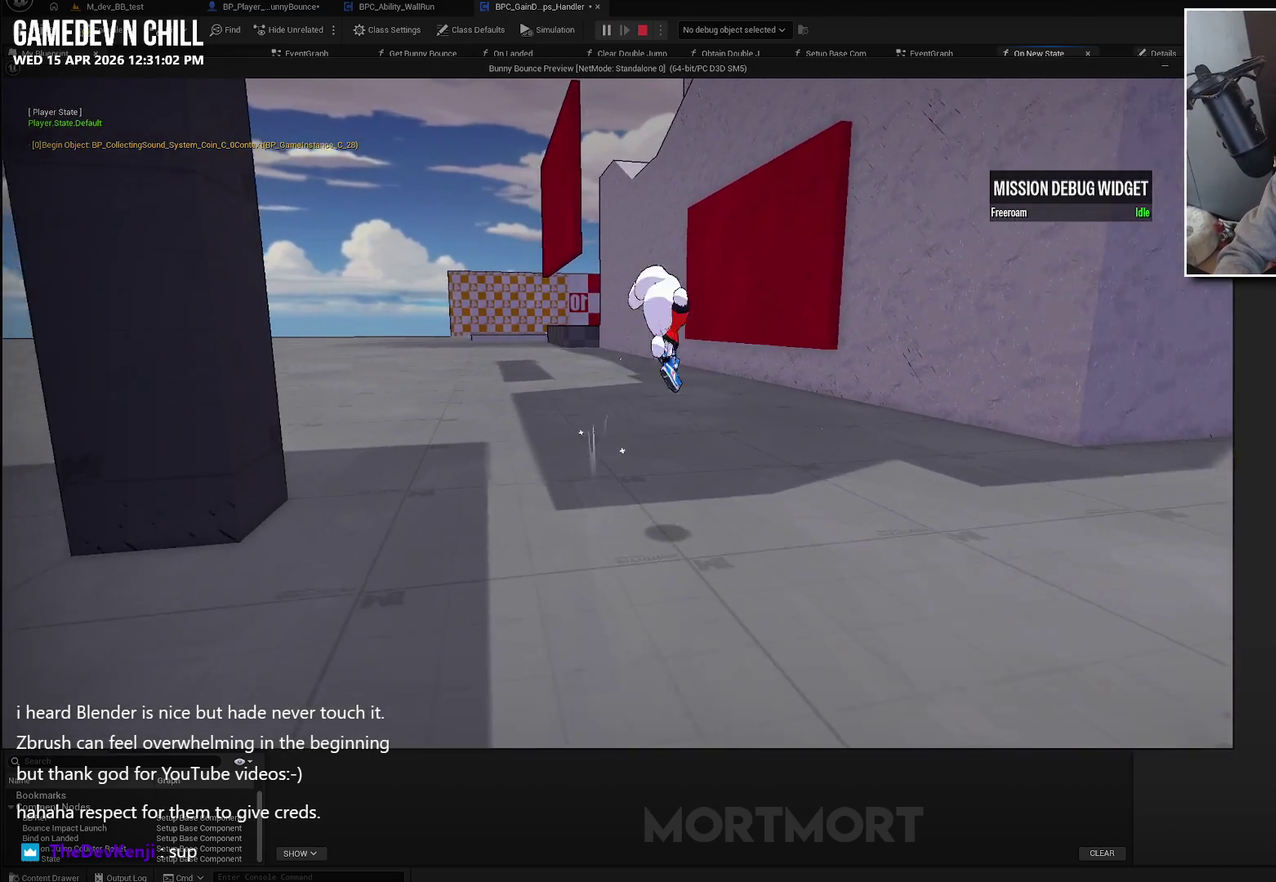
{"buttons": [], "left_stick": "up-left", "right_stick": "center", "events": [[100, "L2", "down"], [200, "left_stick", "up"], [250, "L2", "up"], [283, "left_stick", "up-left"]]}
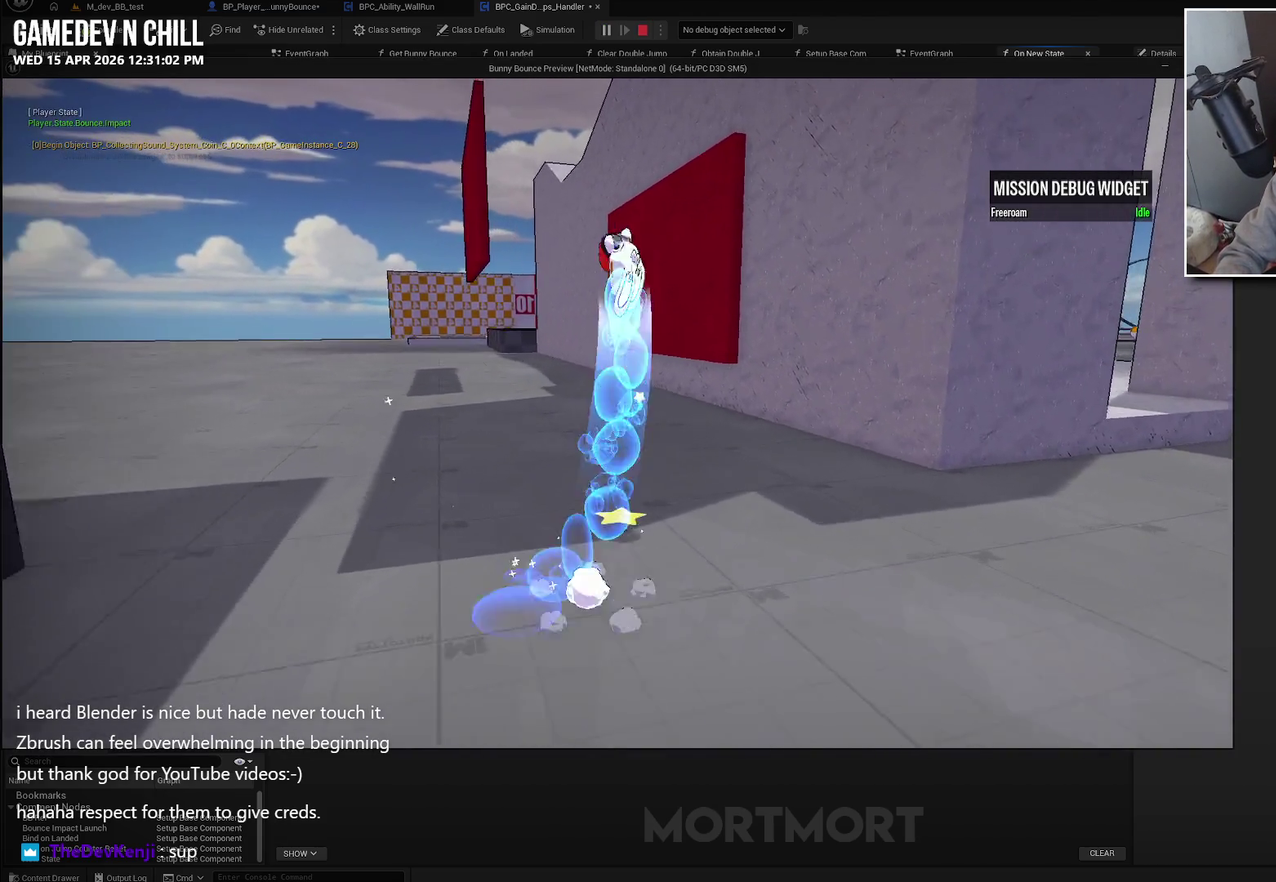
{"buttons": [], "left_stick": "up-left", "right_stick": "center", "events": [[150, "left_stick", "up"], [383, "left_stick", "up-left"]]}
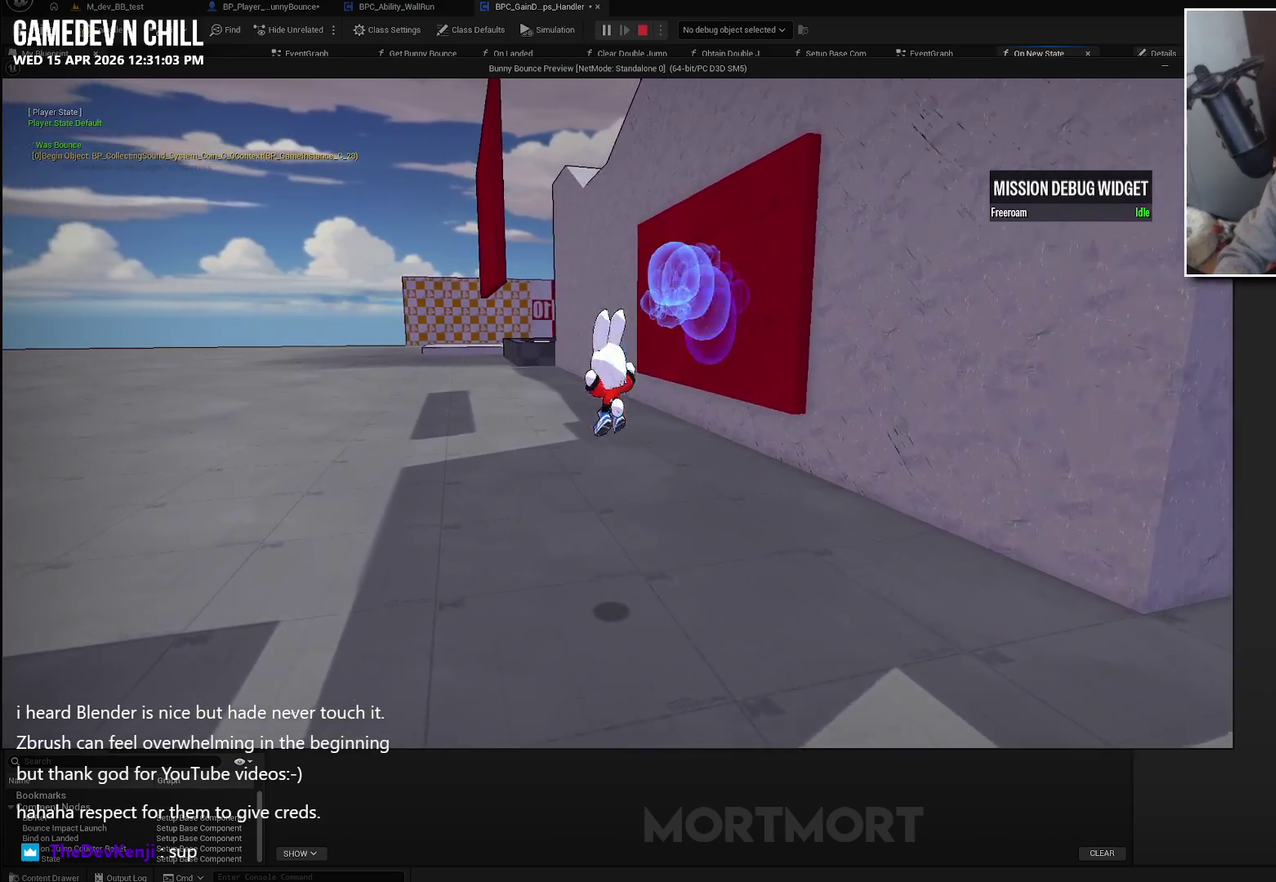
{"buttons": [], "left_stick": "down", "right_stick": "center", "events": [[17, "A", "down"], [167, "A", "up"], [383, "left_stick", "center"], [433, "left_stick", "down"]]}
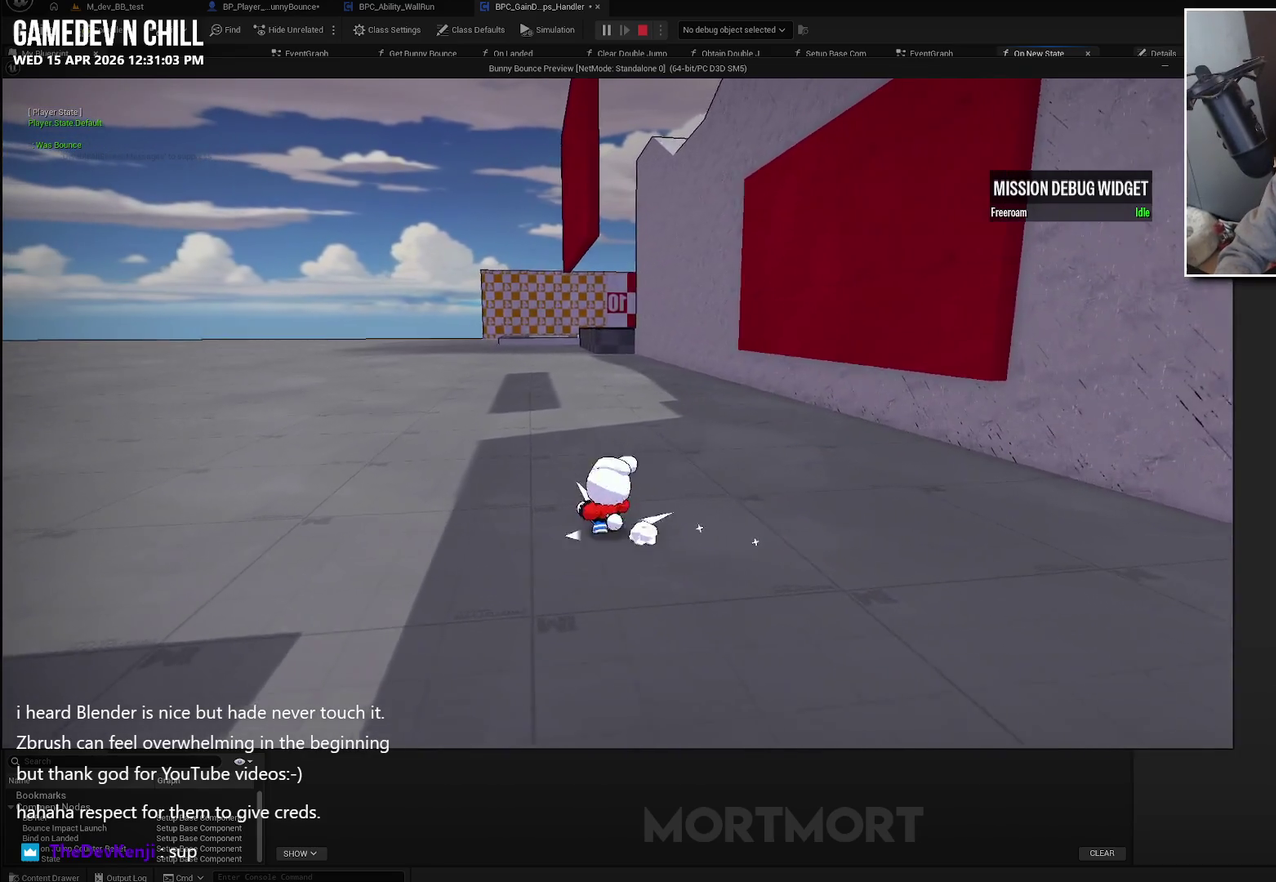
{"buttons": [], "left_stick": "down-right", "right_stick": "center", "events": [[33, "A", "down"], [200, "A", "up"], [333, "left_stick", "down-right"], [350, "L2", "down"], [483, "L2", "up"]]}
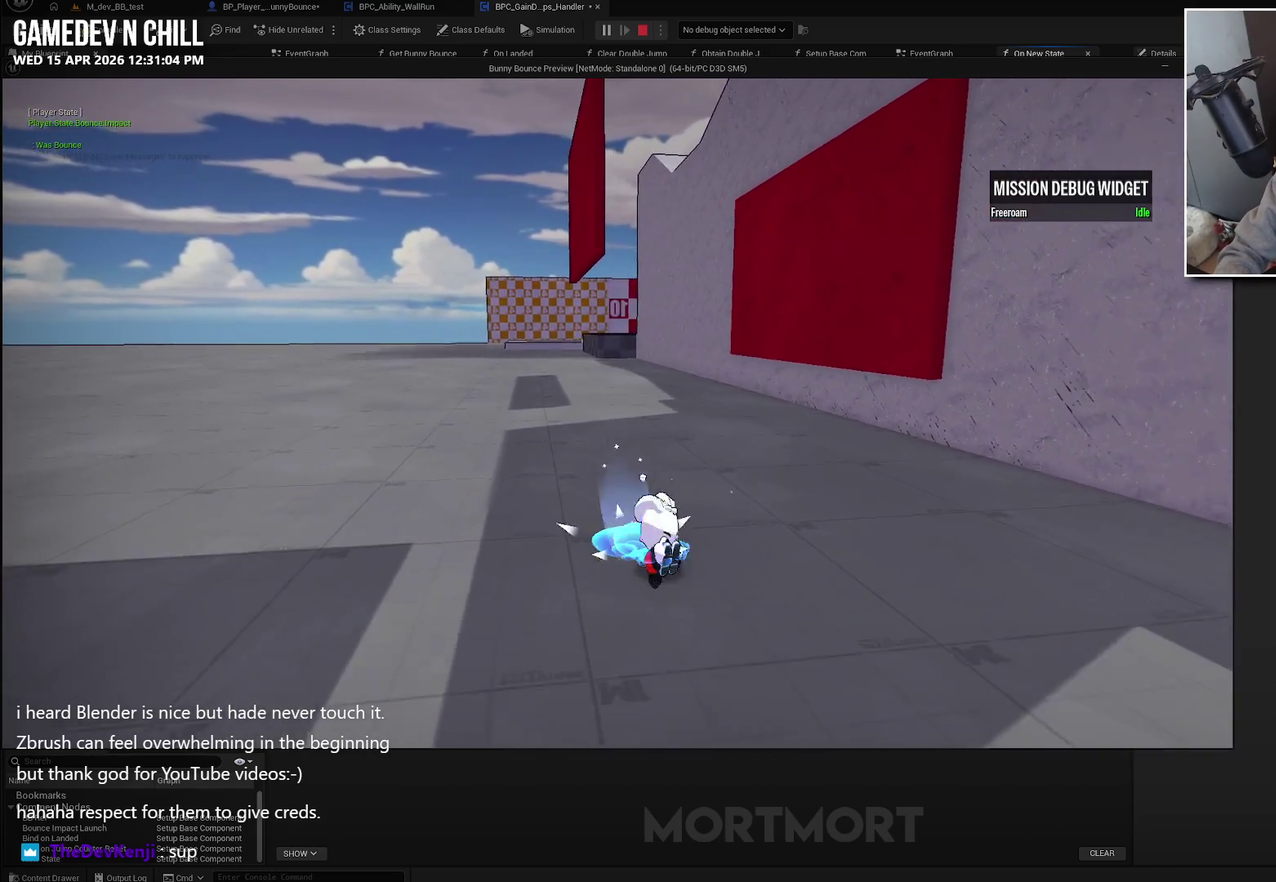
{"buttons": [], "left_stick": "center", "right_stick": "center", "events": [[167, "left_stick", "down"], [217, "right_stick", "left"], [317, "right_stick", "center"], [467, "left_stick", "center"]]}